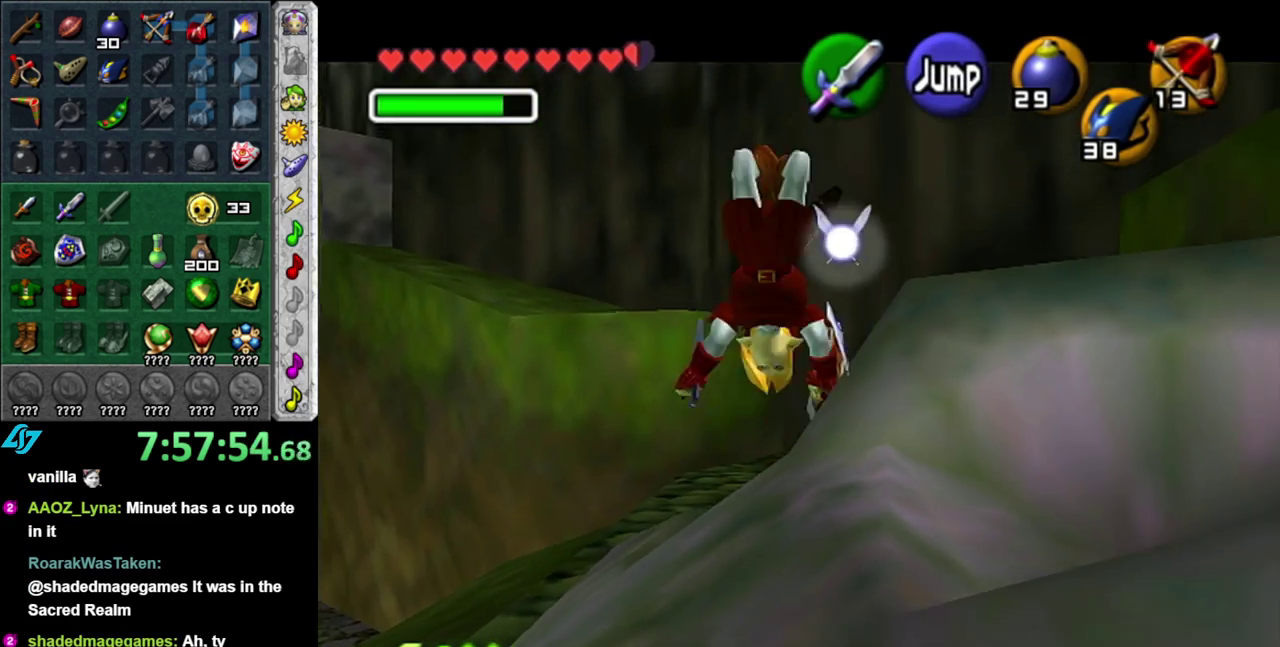
Gameplay with a controller (Nintendo layout); each line is a JSON object with the inputs held at the frame after it. "events" lists button and stick changes between this image and that frame as [ms after this image, input, new state], when the widget could be followed in between. This overlay highlights the sticks when they move; stick clicks (L3 R3) are not distinguishable. Not read: L2 L3 R2 R3 START Y.
{"buttons": [], "left_stick": "center", "right_stick": "center", "events": [[183, "left_stick", "down-right"], [267, "L1", "down"], [333, "left_stick", "center"], [483, "L1", "up"]]}
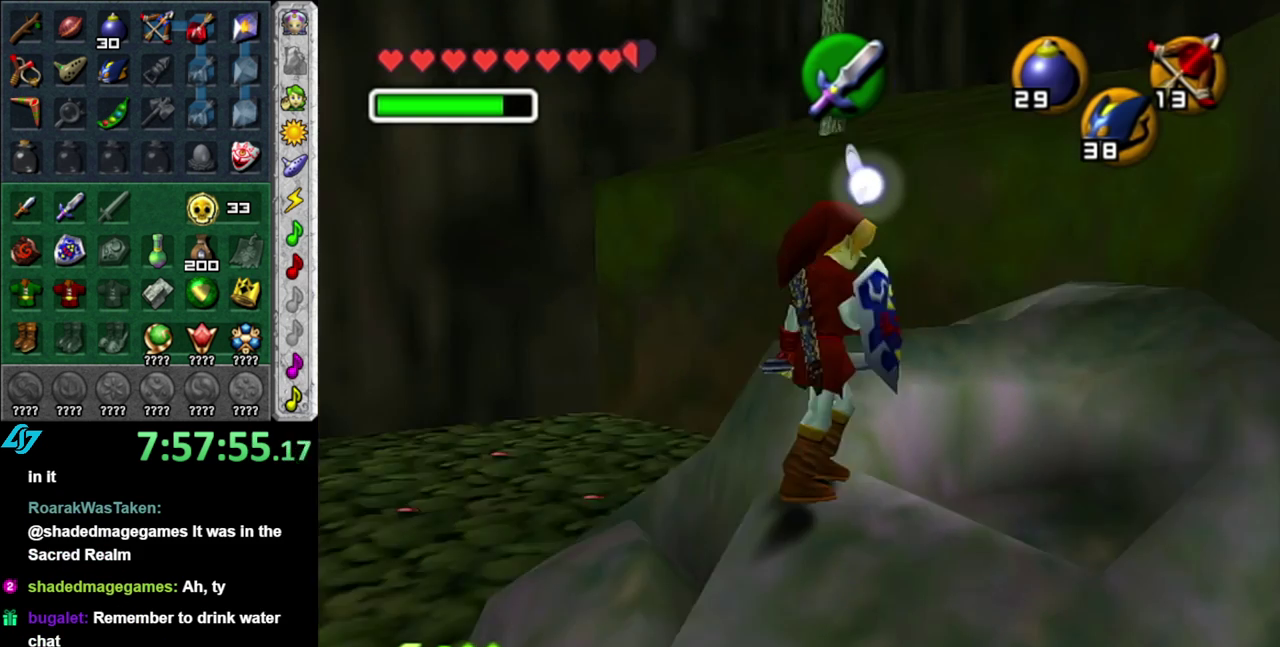
{"buttons": [], "left_stick": "up-left", "right_stick": "center", "events": [[267, "left_stick", "up-left"]]}
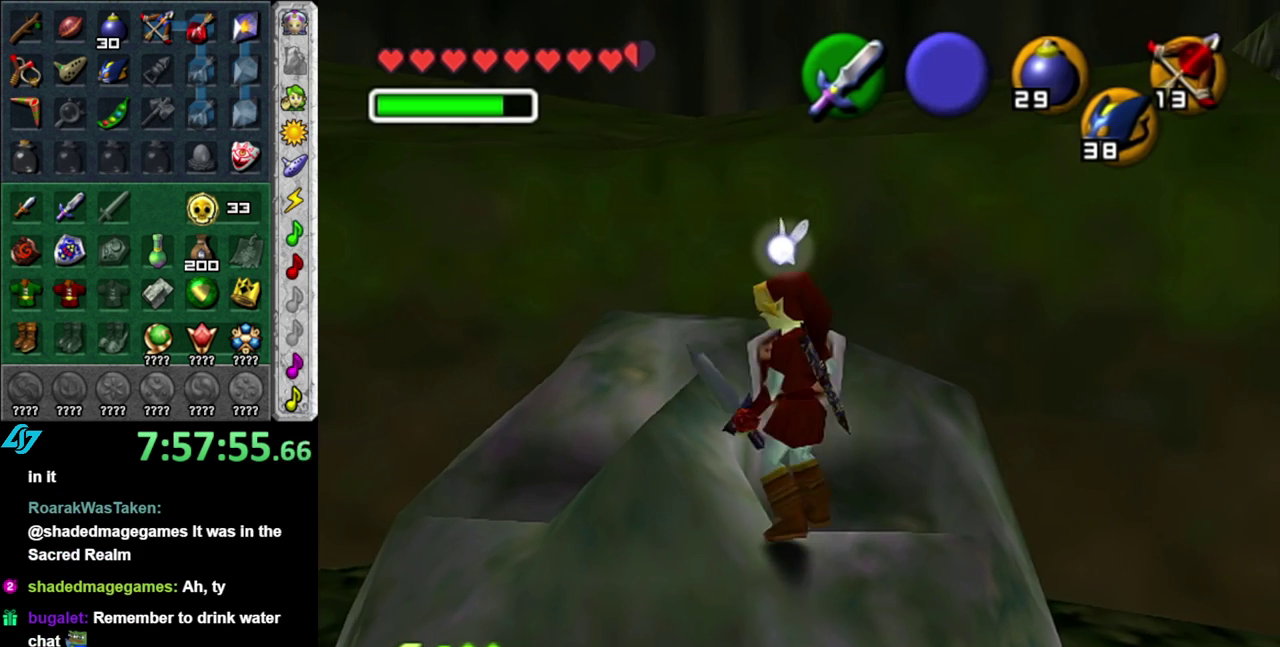
{"buttons": [], "left_stick": "up-right", "right_stick": "center", "events": [[233, "left_stick", "center"], [483, "left_stick", "up-right"]]}
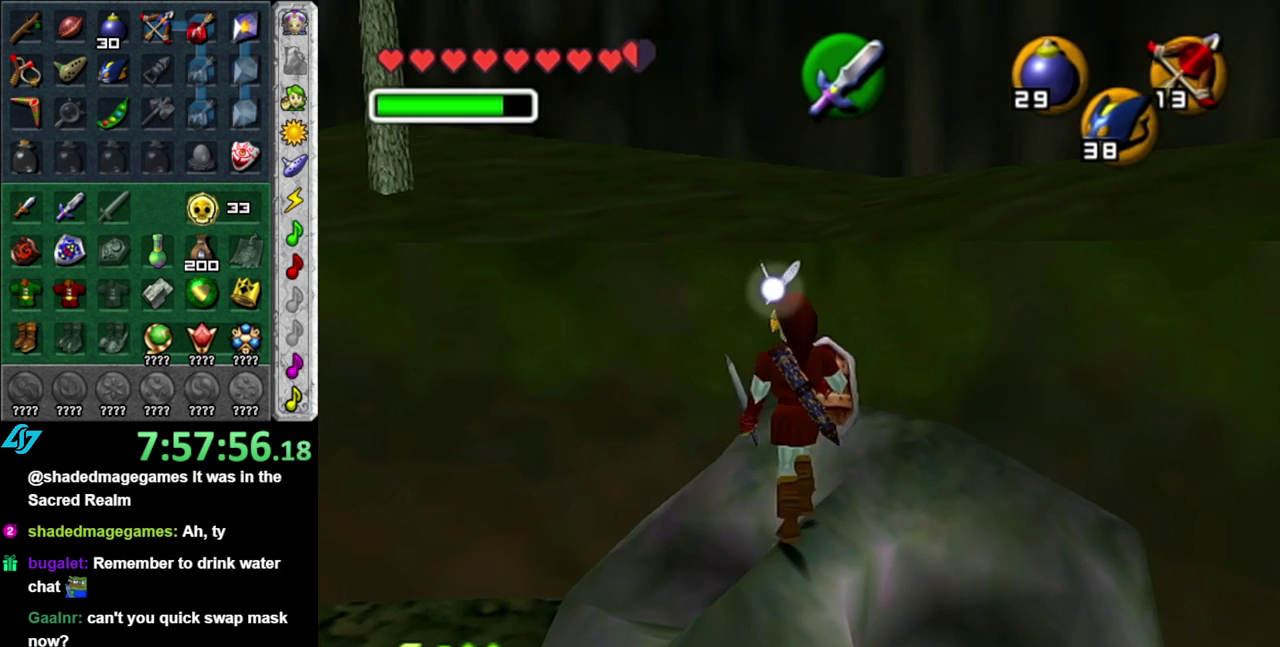
{"buttons": [], "left_stick": "up", "right_stick": "center", "events": [[267, "left_stick", "up"]]}
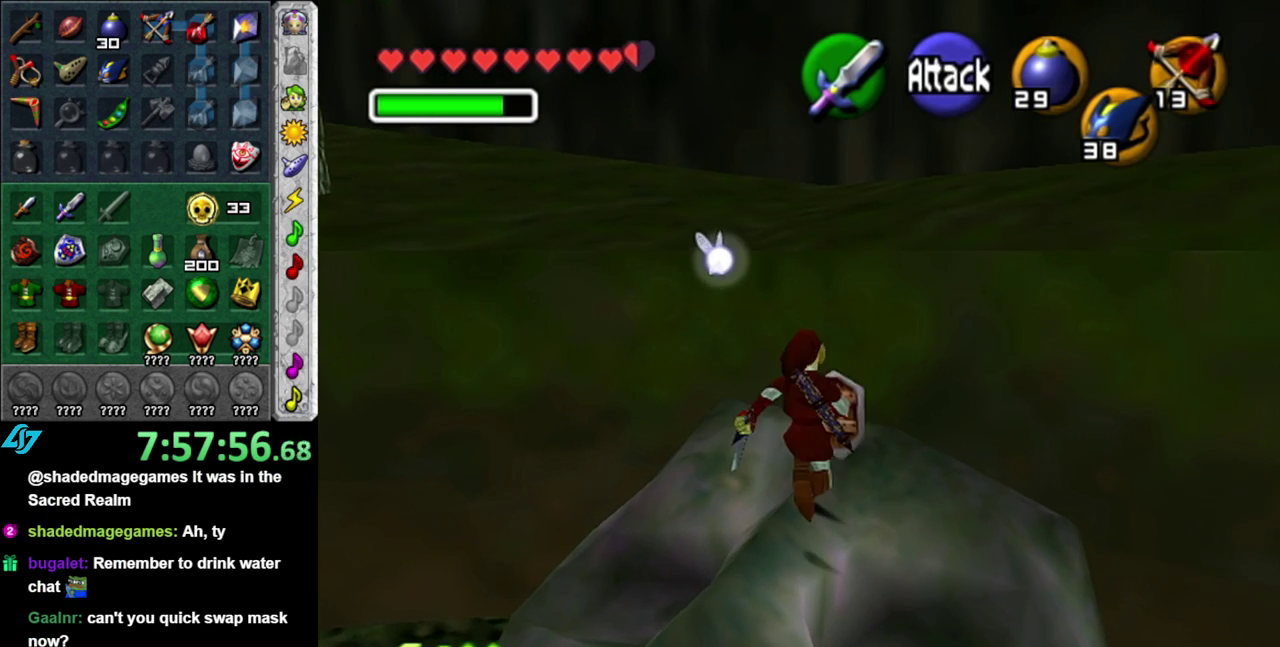
{"buttons": [], "left_stick": "up-right", "right_stick": "center", "events": [[117, "left_stick", "up-right"], [333, "A", "down"], [450, "A", "up"]]}
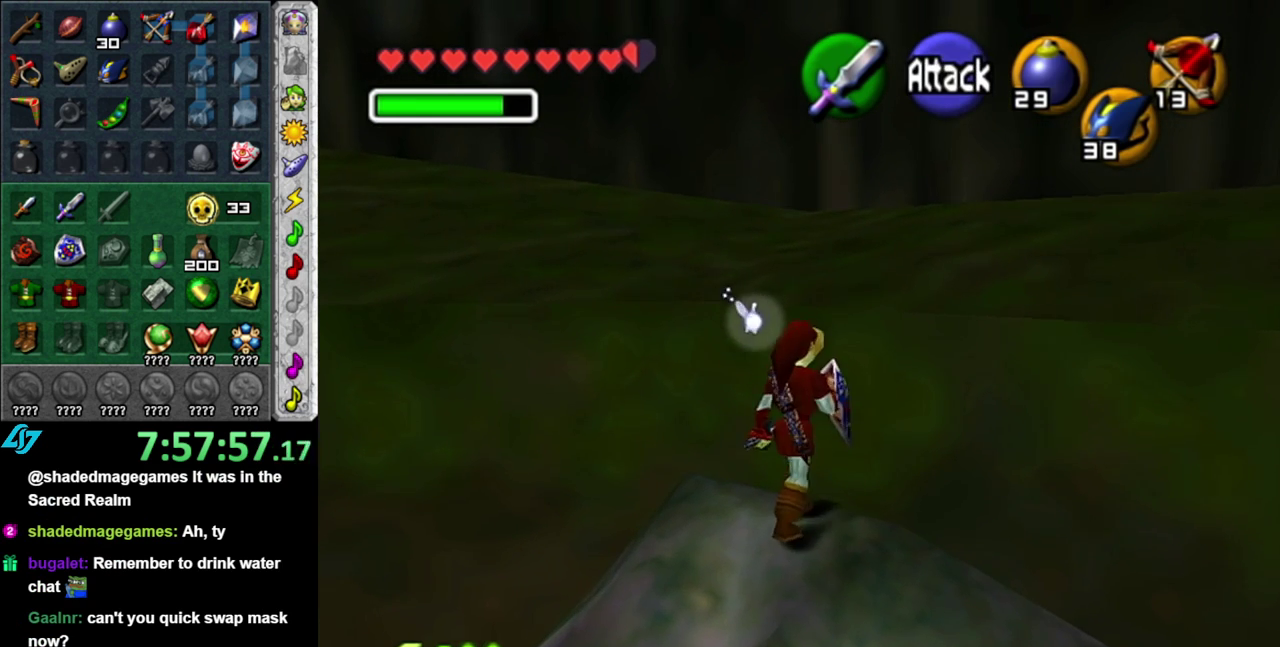
{"buttons": [], "left_stick": "up", "right_stick": "center", "events": [[300, "left_stick", "up"]]}
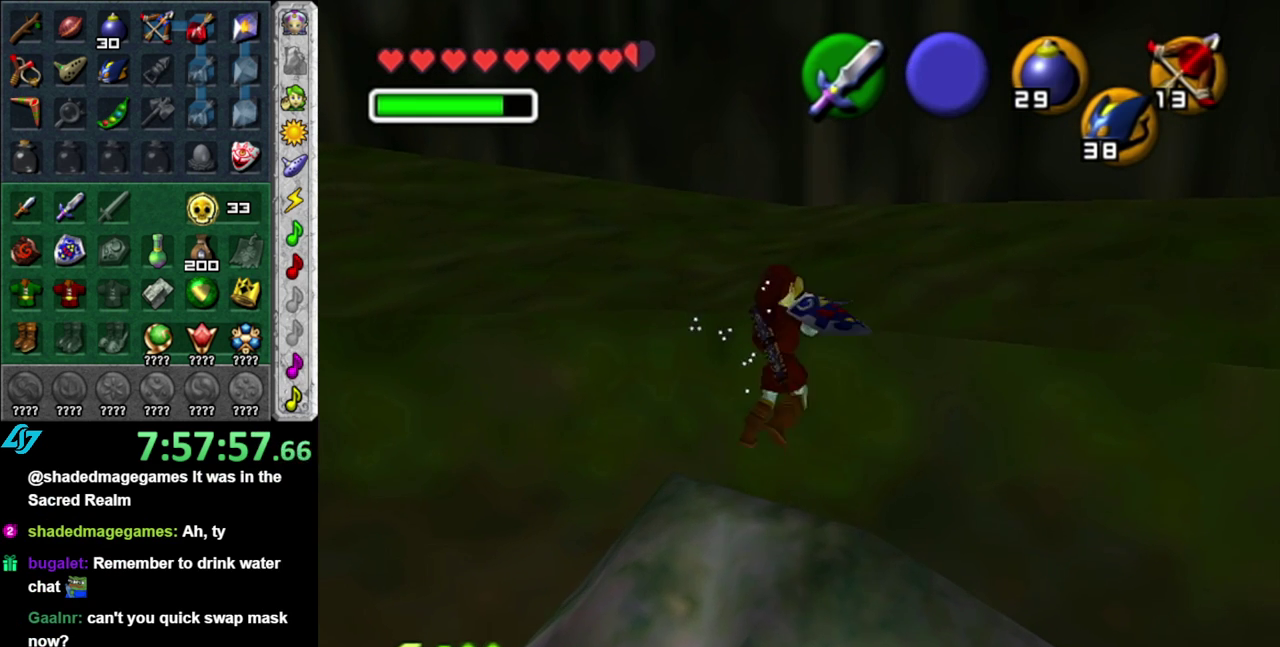
{"buttons": [], "left_stick": "up", "right_stick": "center", "events": []}
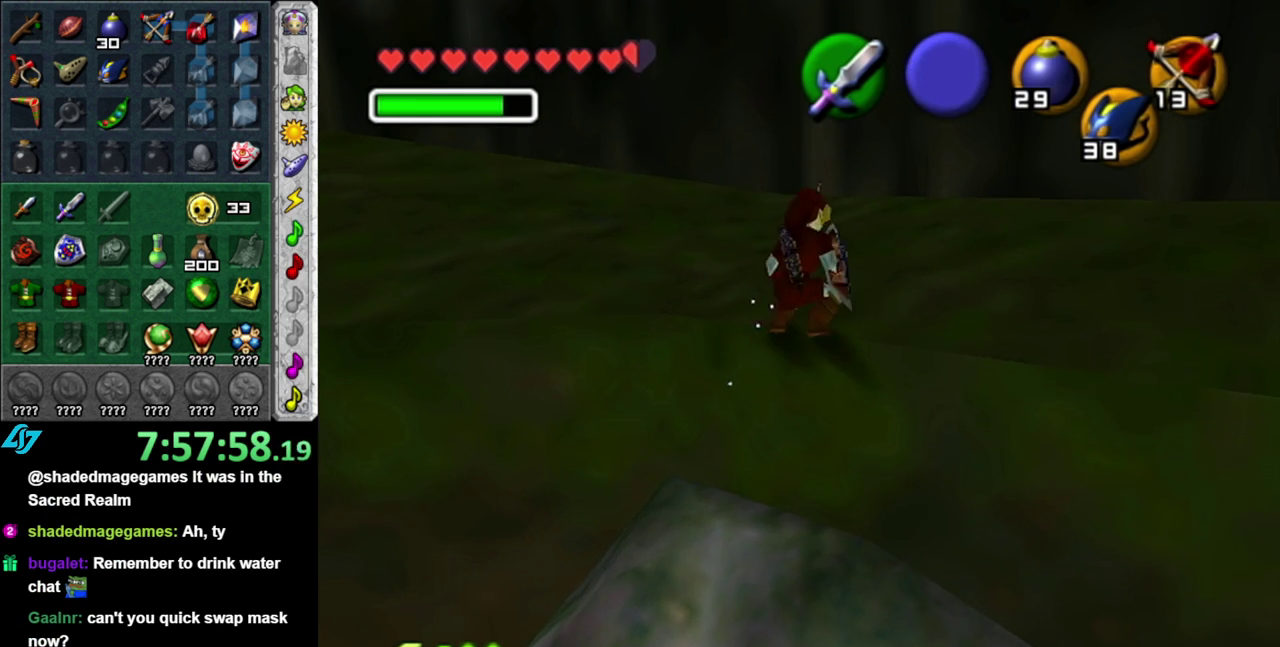
{"buttons": ["L1"], "left_stick": "left", "right_stick": "center", "events": [[233, "left_stick", "up-left"], [450, "L1", "down"], [450, "left_stick", "left"]]}
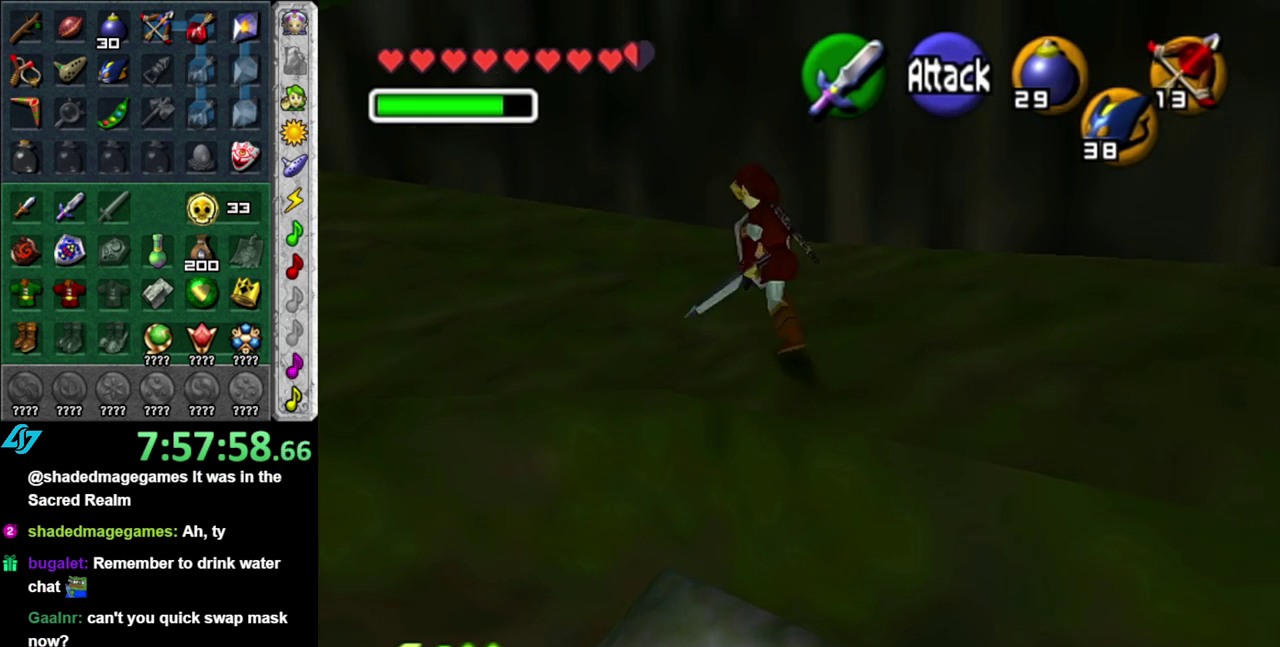
{"buttons": [], "left_stick": "up", "right_stick": "center", "events": [[17, "left_stick", "center"], [150, "L1", "up"], [267, "left_stick", "up"]]}
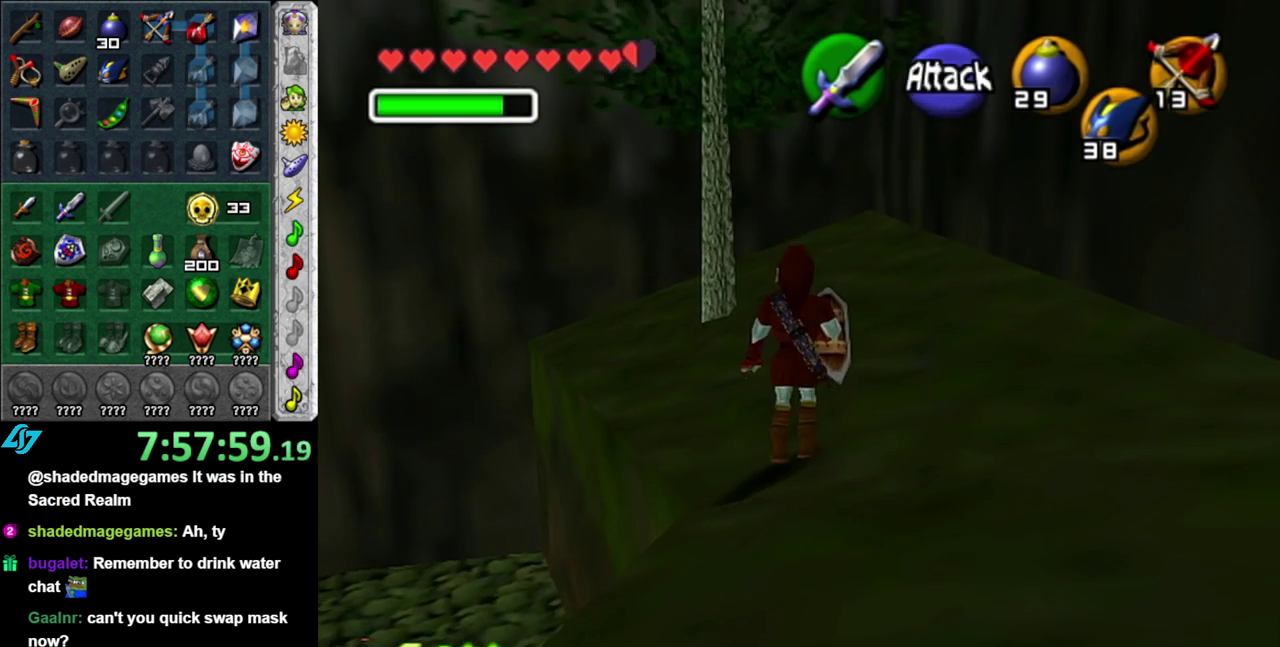
{"buttons": [], "left_stick": "up-left", "right_stick": "center", "events": [[367, "left_stick", "up-left"]]}
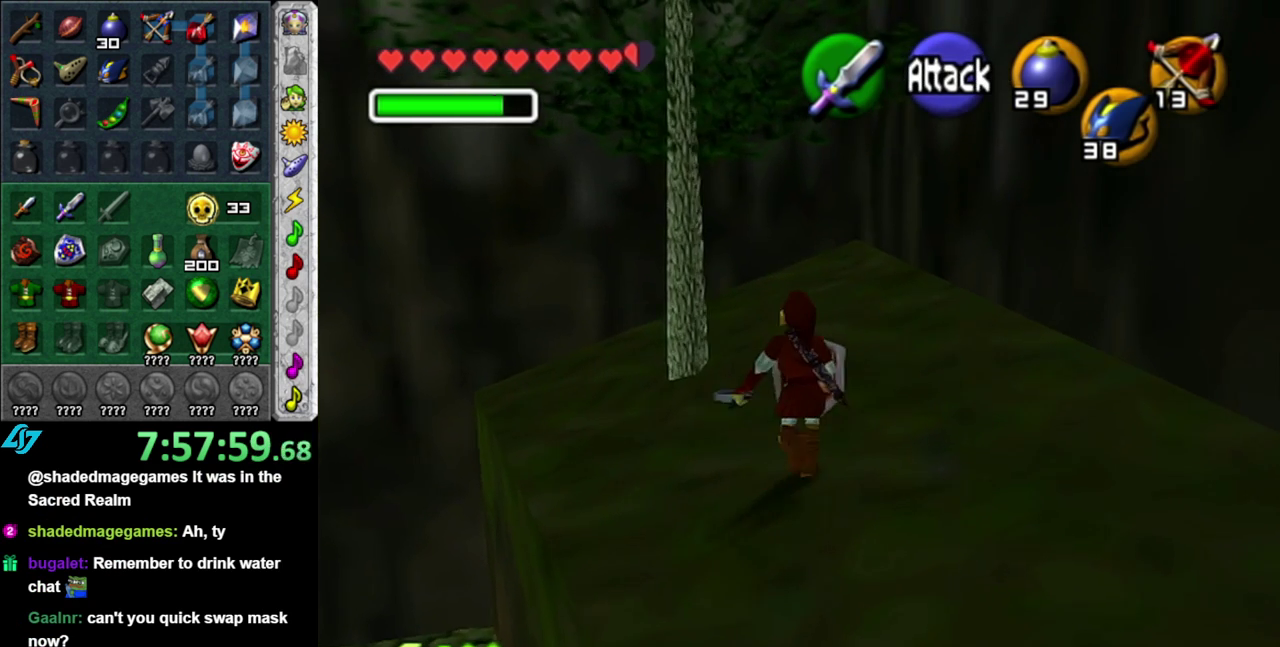
{"buttons": [], "left_stick": "up", "right_stick": "center", "events": [[150, "left_stick", "up"], [300, "A", "down"], [450, "A", "up"]]}
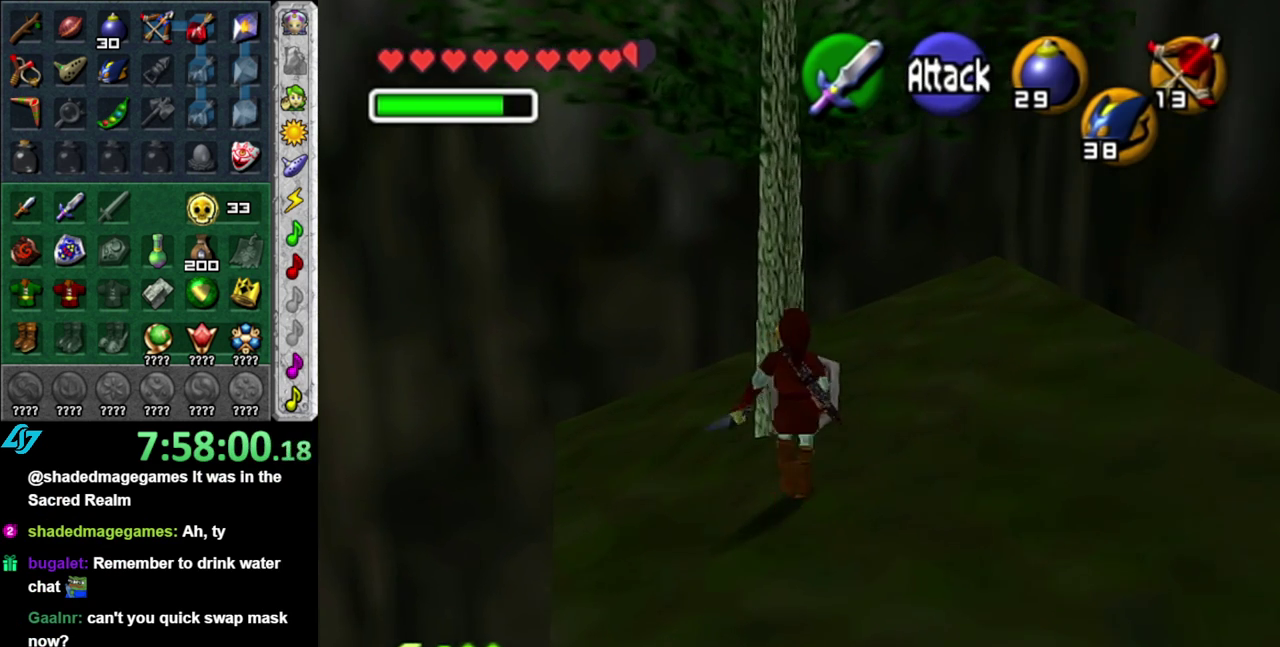
{"buttons": [], "left_stick": "center", "right_stick": "center", "events": [[433, "left_stick", "center"]]}
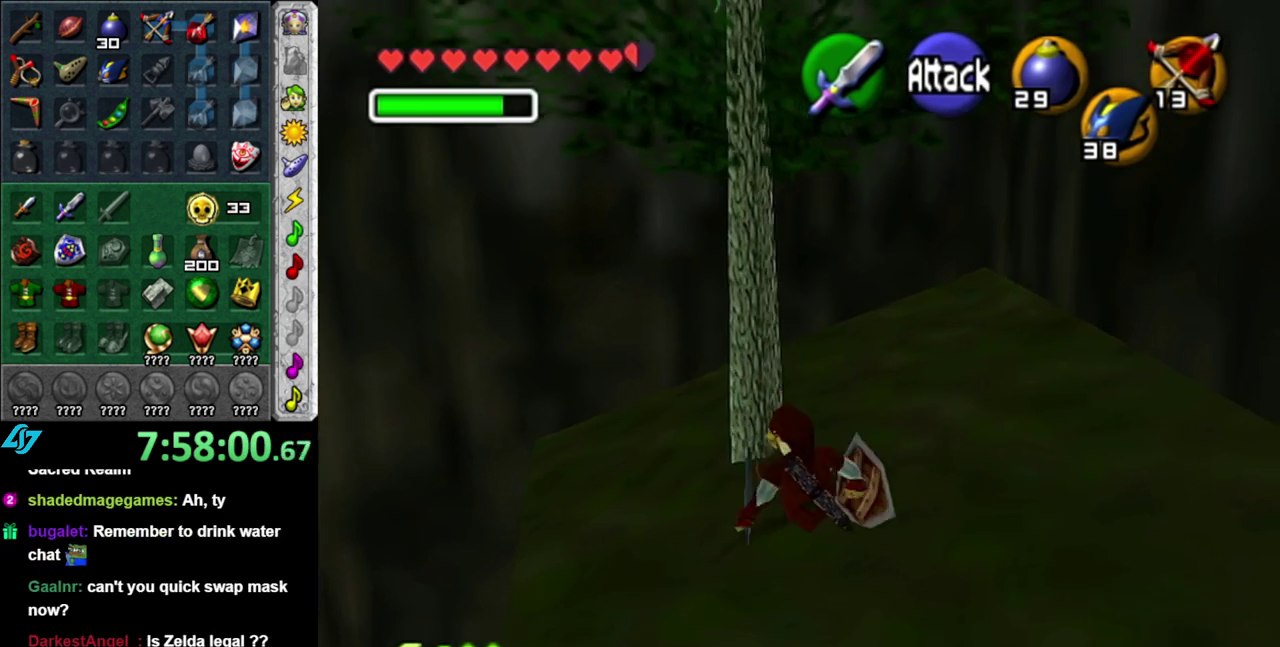
{"buttons": [], "left_stick": "down", "right_stick": "center", "events": [[183, "left_stick", "down"]]}
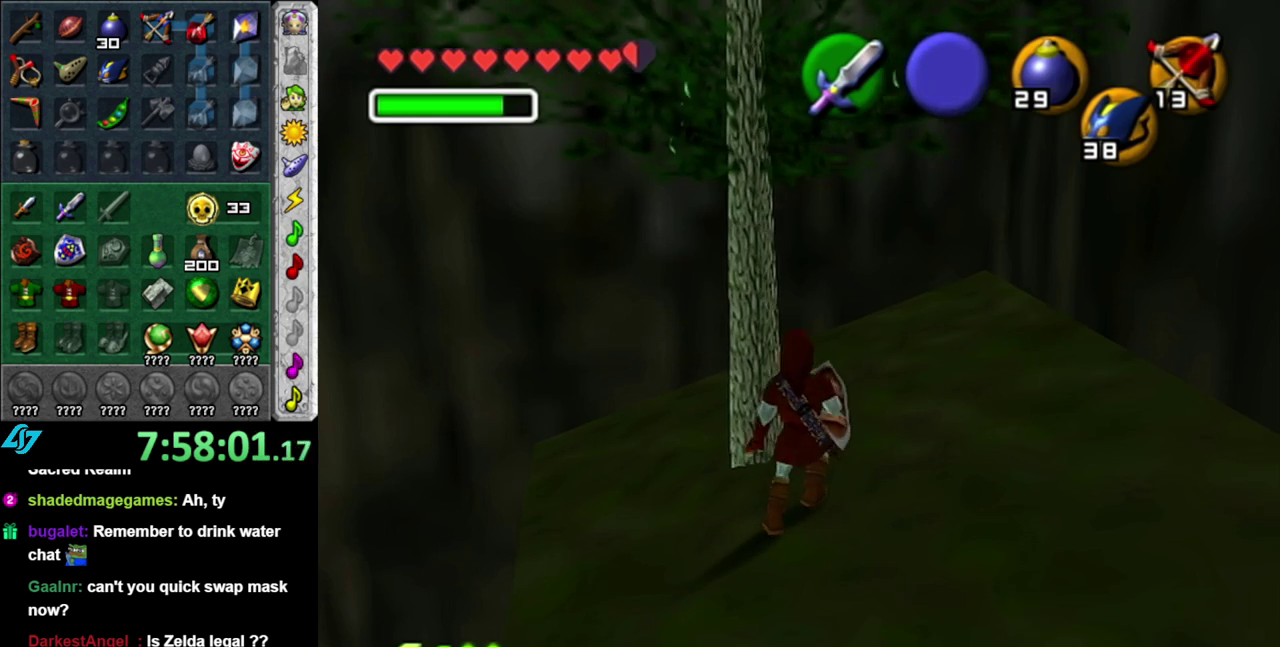
{"buttons": [], "left_stick": "up", "right_stick": "center", "events": [[83, "A", "down"], [117, "L1", "down"], [217, "A", "up"], [233, "left_stick", "up"], [367, "L1", "up"]]}
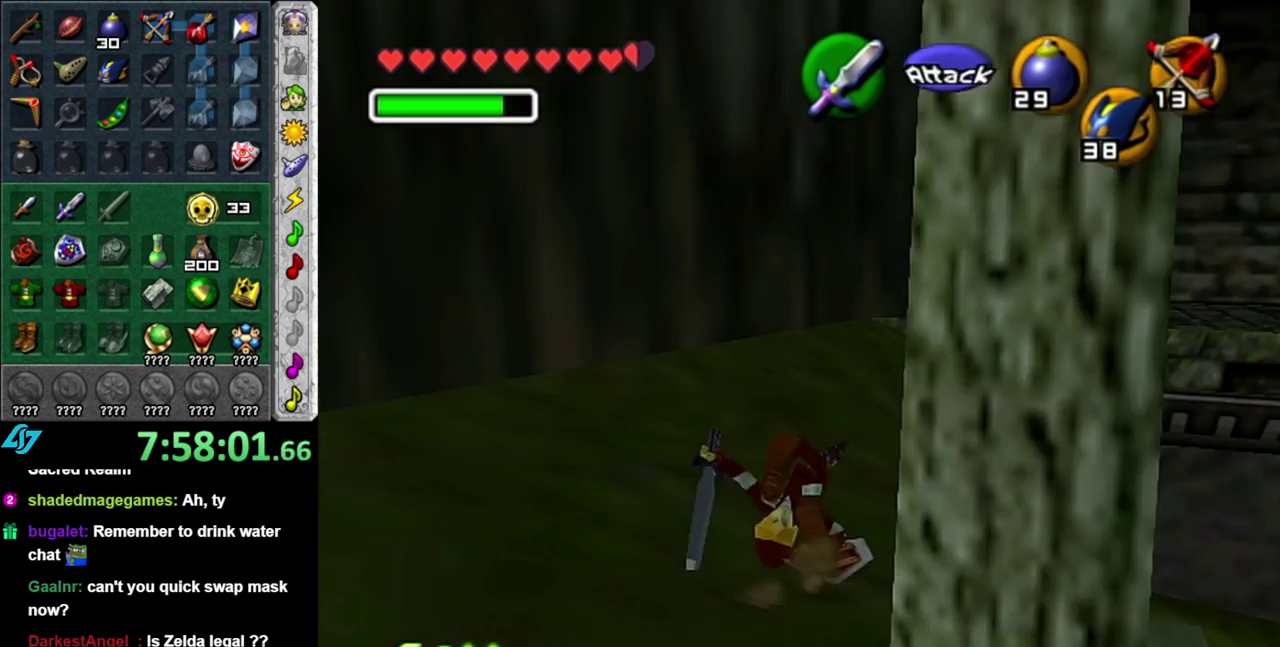
{"buttons": ["A"], "left_stick": "up", "right_stick": "center", "events": [[450, "A", "down"]]}
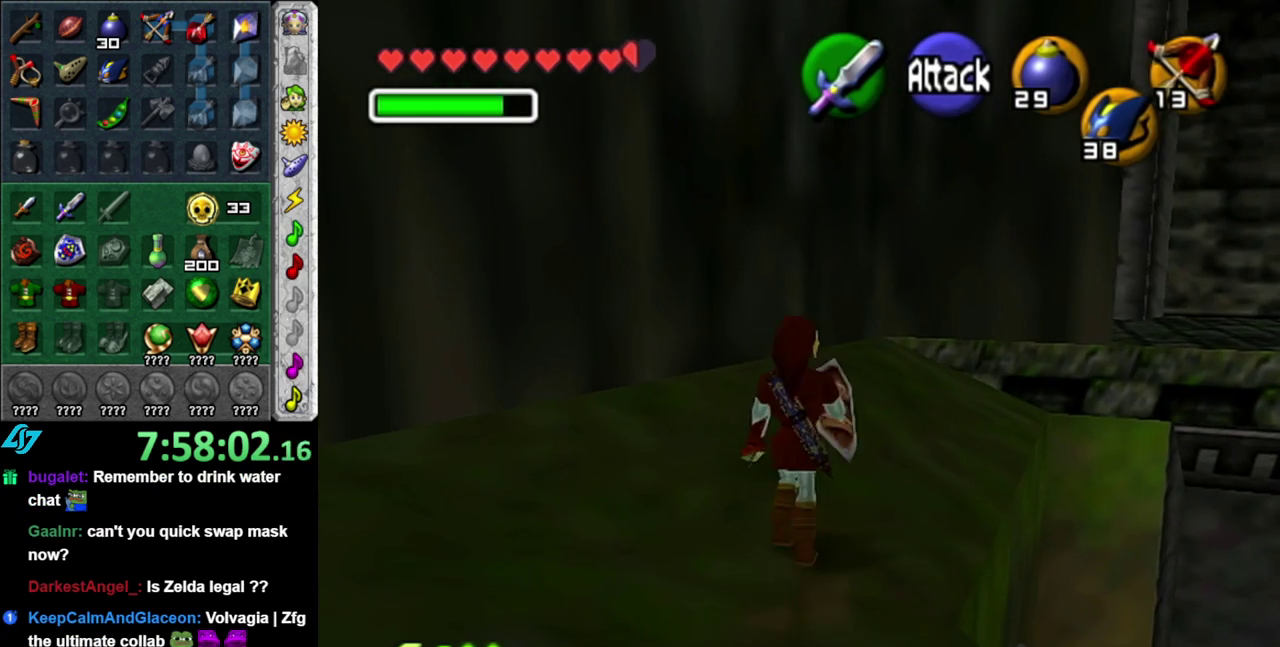
{"buttons": [], "left_stick": "up", "right_stick": "center", "events": [[50, "L1", "down"], [117, "A", "up"], [267, "L1", "up"]]}
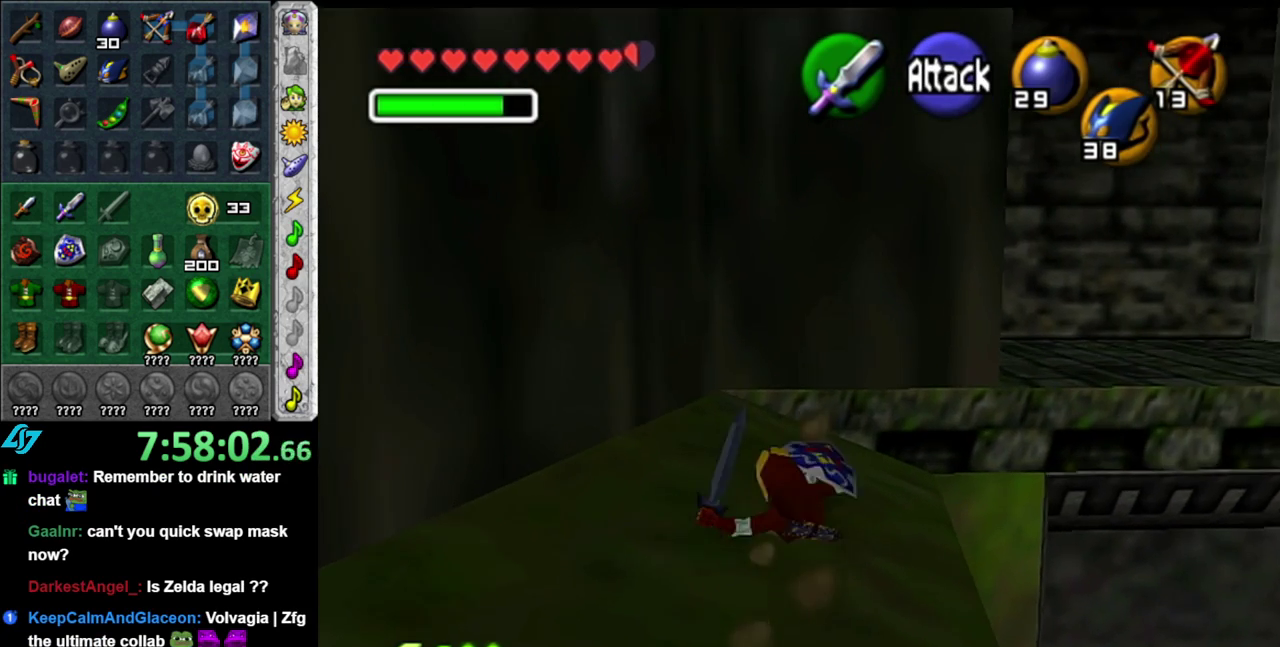
{"buttons": [], "left_stick": "center", "right_stick": "center", "events": [[50, "left_stick", "up-right"], [233, "L1", "down"], [267, "left_stick", "center"], [450, "L1", "up"]]}
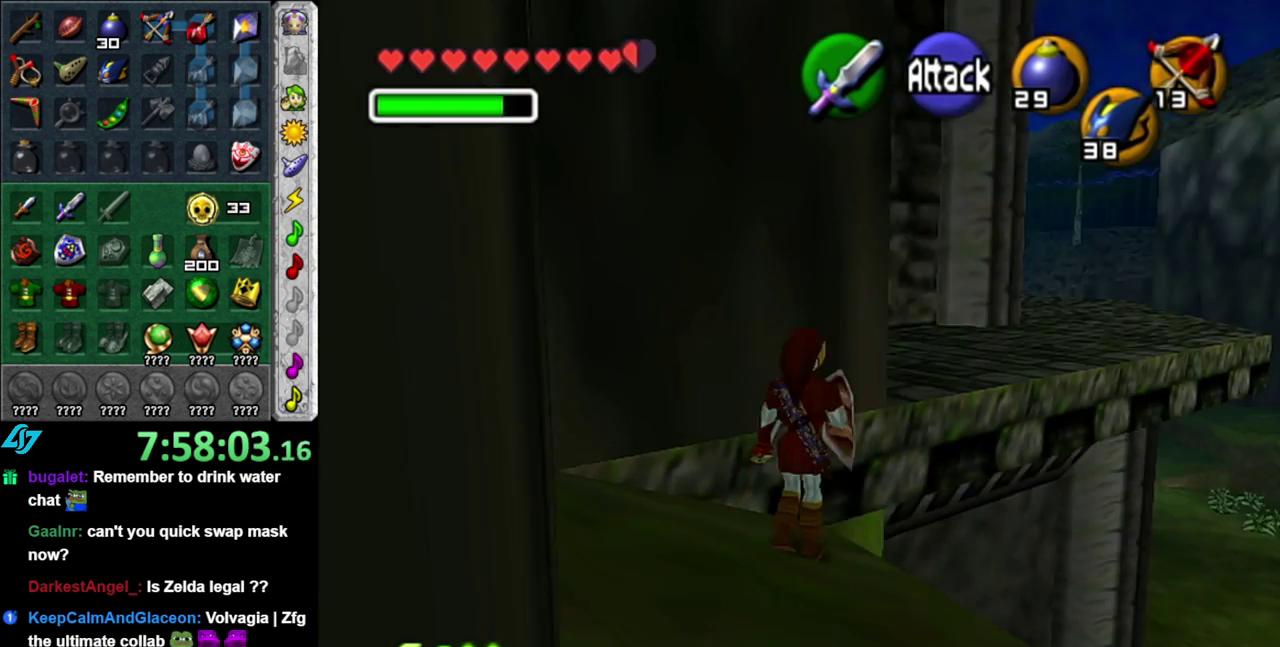
{"buttons": [], "left_stick": "down", "right_stick": "center", "events": [[117, "left_stick", "down-right"], [267, "left_stick", "down"]]}
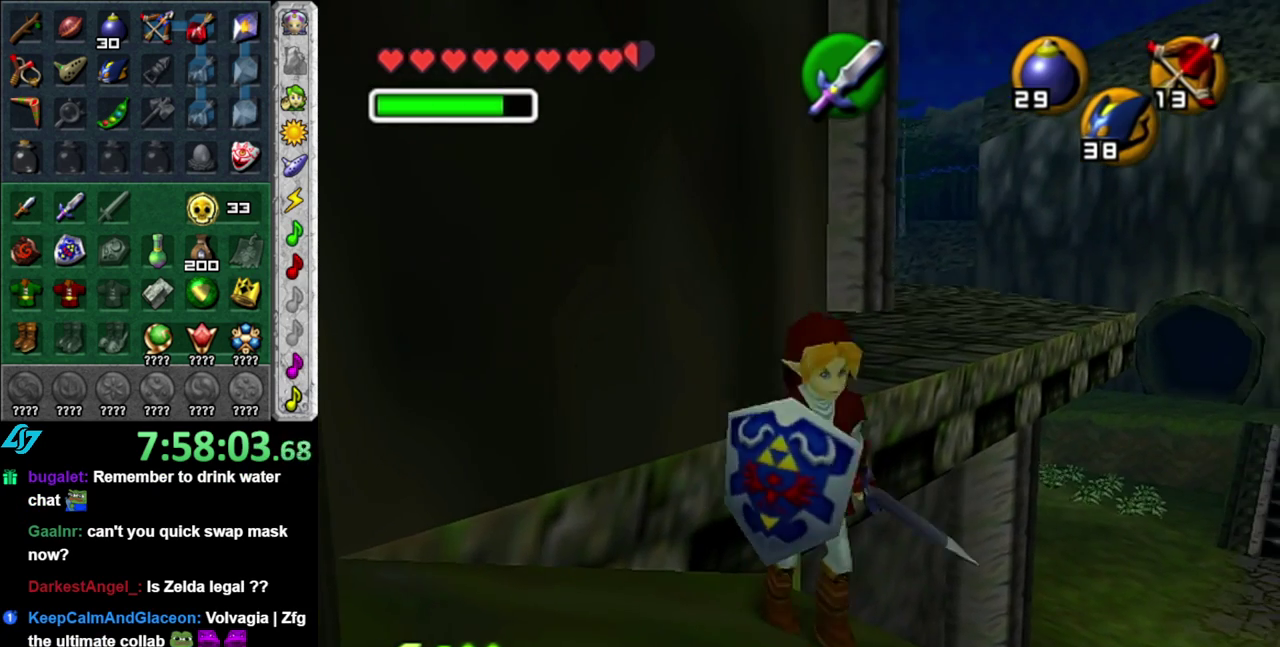
{"buttons": [], "left_stick": "up", "right_stick": "center", "events": [[50, "left_stick", "center"], [267, "left_stick", "up-right"], [450, "left_stick", "up"]]}
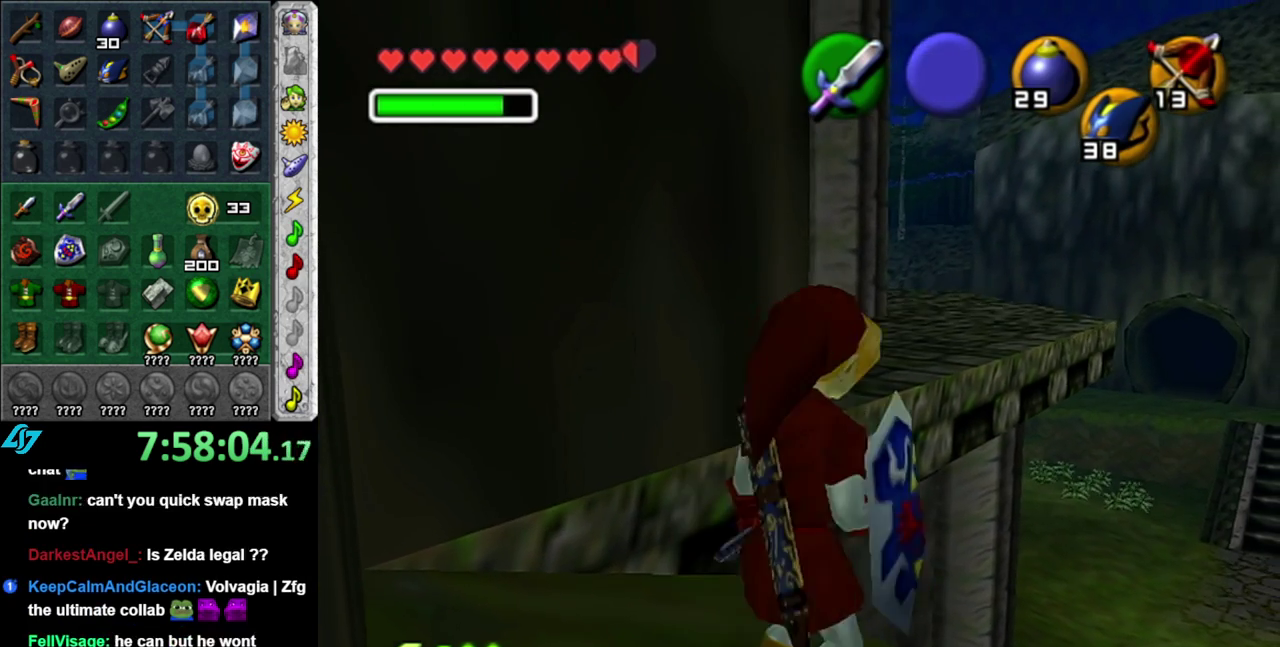
{"buttons": ["A"], "left_stick": "up", "right_stick": "center", "events": [[117, "A", "down"]]}
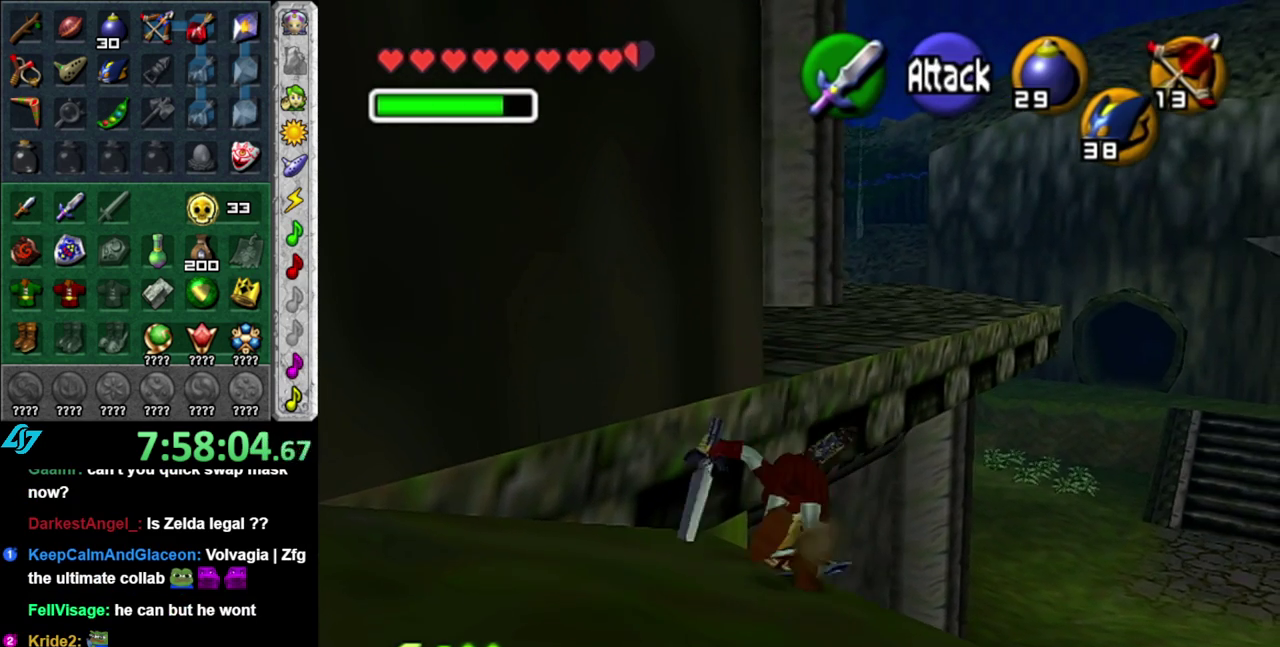
{"buttons": [], "left_stick": "up", "right_stick": "center", "events": [[400, "A", "up"]]}
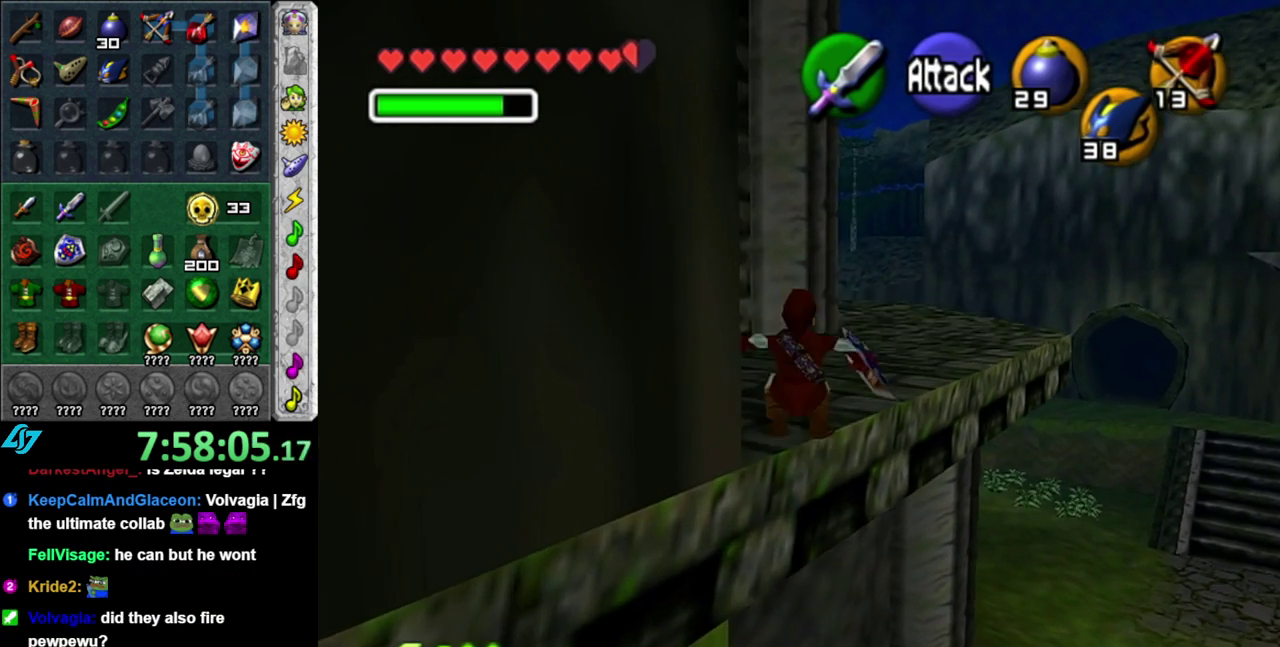
{"buttons": ["L1"], "left_stick": "up", "right_stick": "center", "events": [[83, "left_stick", "up-right"], [200, "A", "down"], [300, "L1", "down"], [300, "left_stick", "up"], [367, "A", "up"]]}
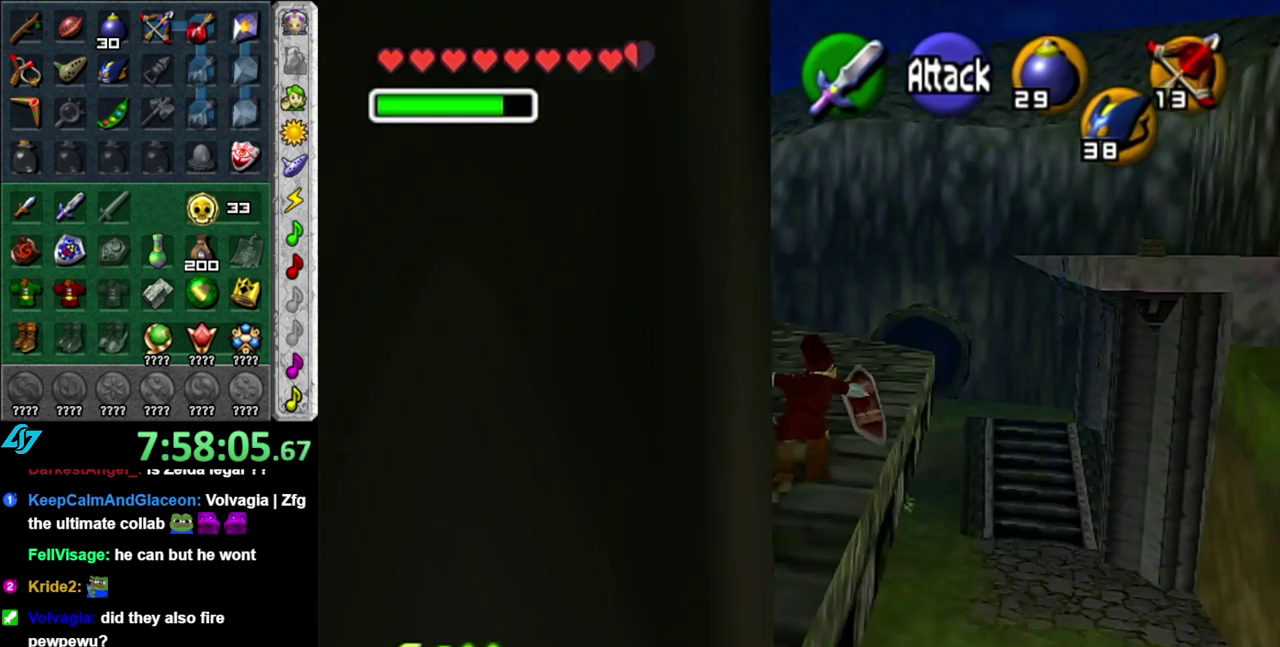
{"buttons": [], "left_stick": "up-left", "right_stick": "center", "events": [[50, "L1", "up"], [450, "left_stick", "up-left"]]}
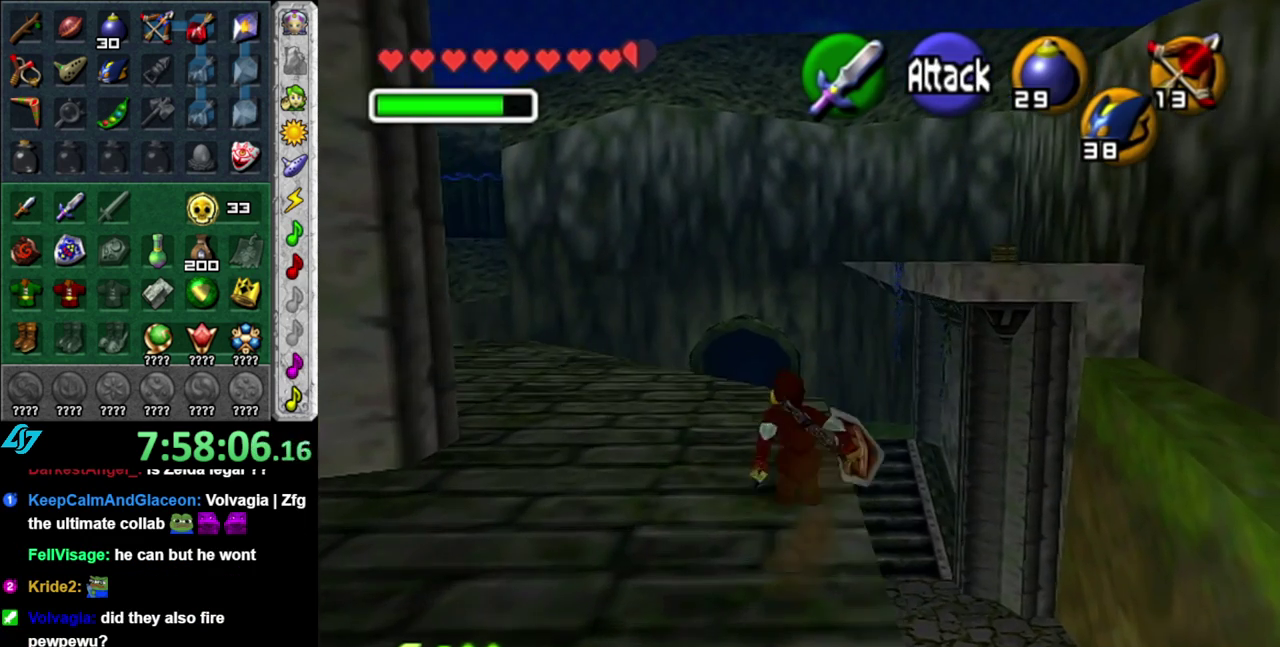
{"buttons": [], "left_stick": "center", "right_stick": "center", "events": [[183, "left_stick", "up"], [417, "left_stick", "center"]]}
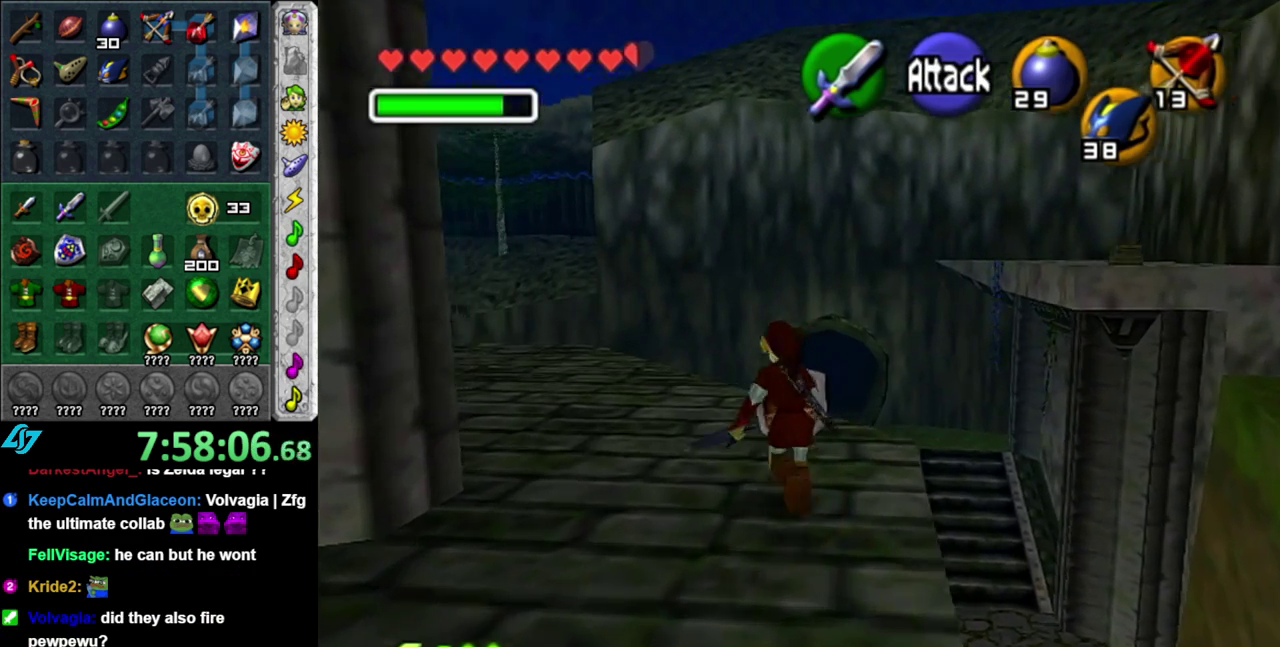
{"buttons": [], "left_stick": "center", "right_stick": "up", "events": [[217, "left_stick", "up"], [367, "left_stick", "up-right"], [400, "right_stick", "up"], [450, "left_stick", "center"]]}
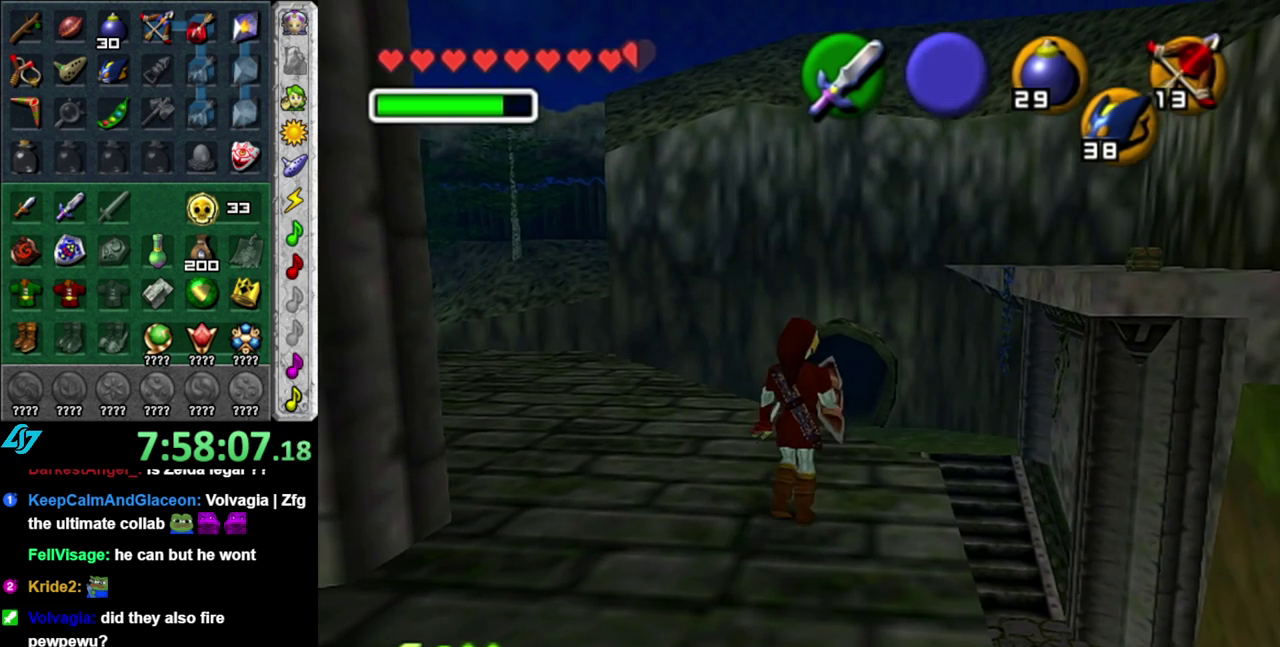
{"buttons": [], "left_stick": "center", "right_stick": "center", "events": [[17, "right_stick", "center"]]}
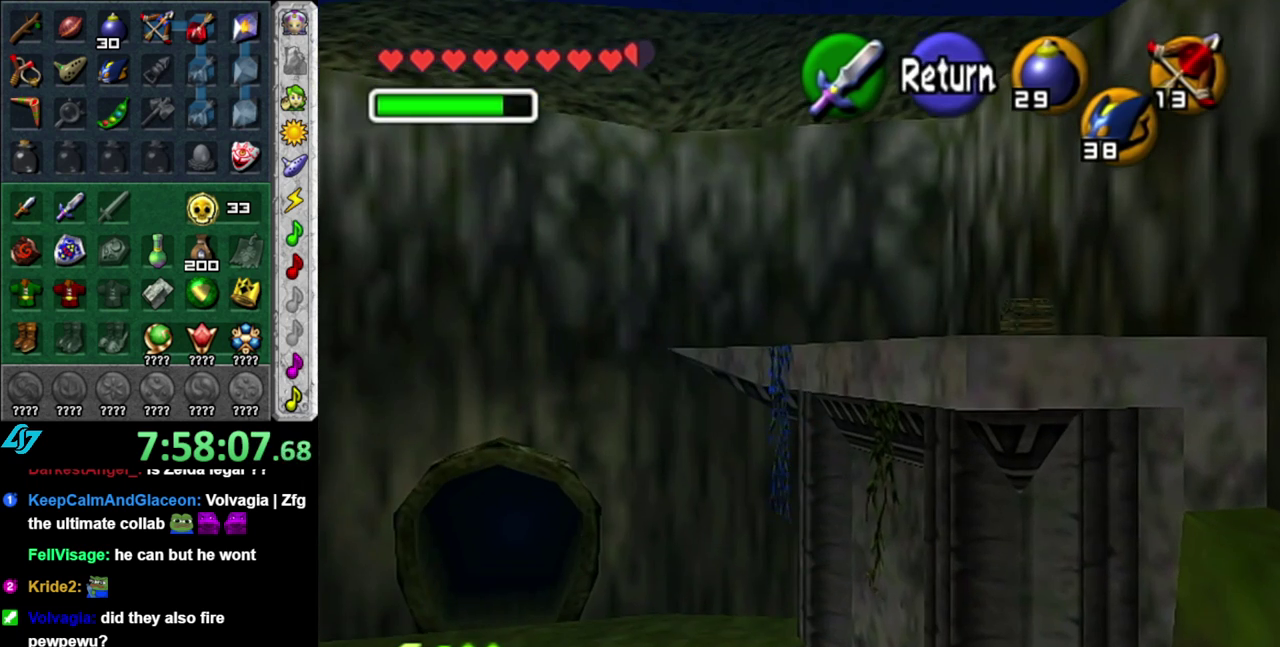
{"buttons": [], "left_stick": "right", "right_stick": "center", "events": [[83, "left_stick", "right"]]}
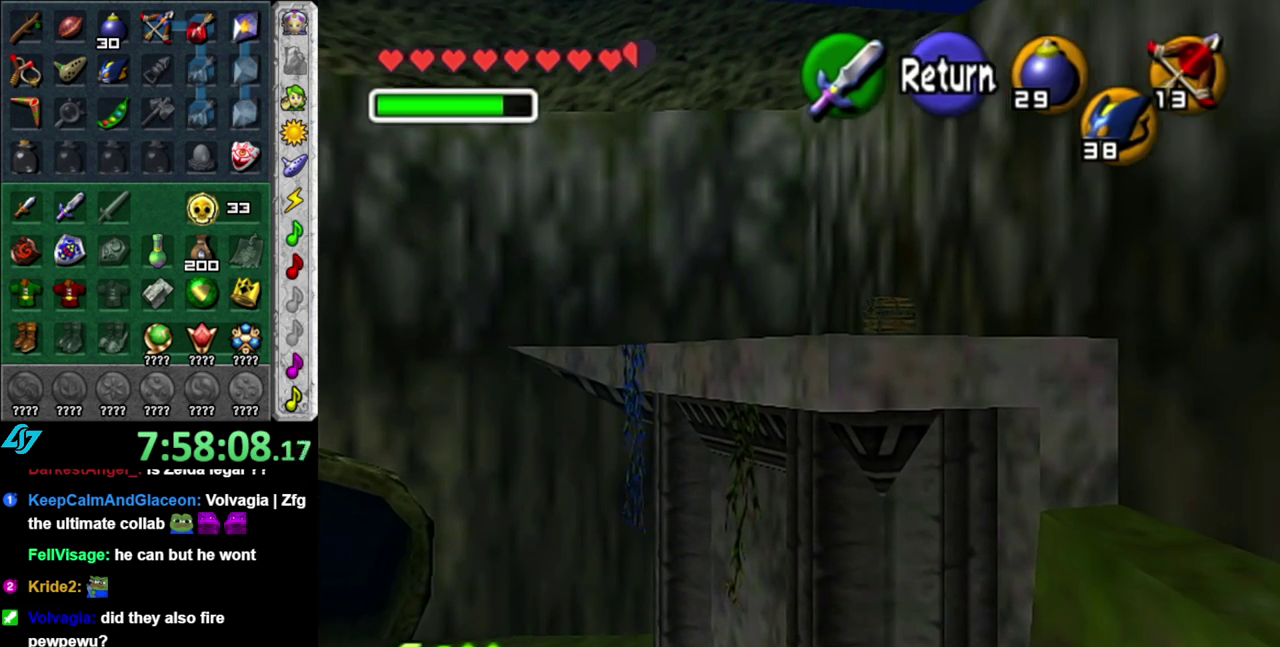
{"buttons": [], "left_stick": "center", "right_stick": "center", "events": [[50, "left_stick", "center"]]}
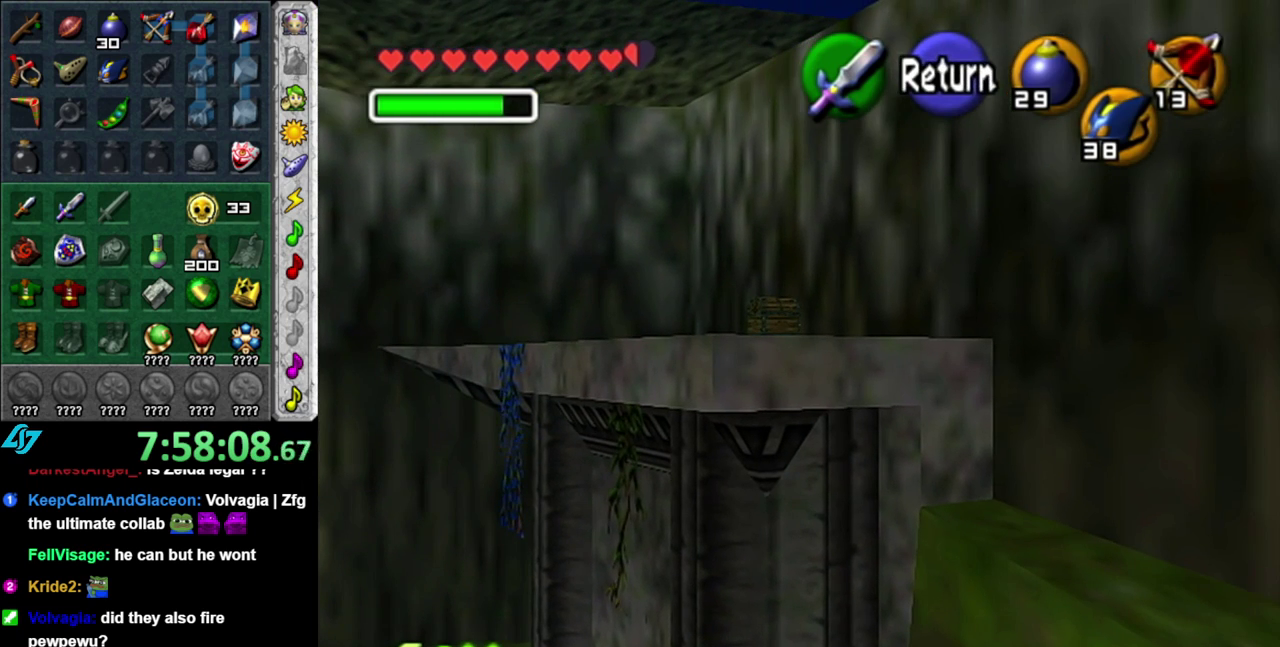
{"buttons": [], "left_stick": "down-right", "right_stick": "center", "events": [[17, "left_stick", "right"], [233, "A", "down"], [233, "left_stick", "down-right"], [367, "A", "up"]]}